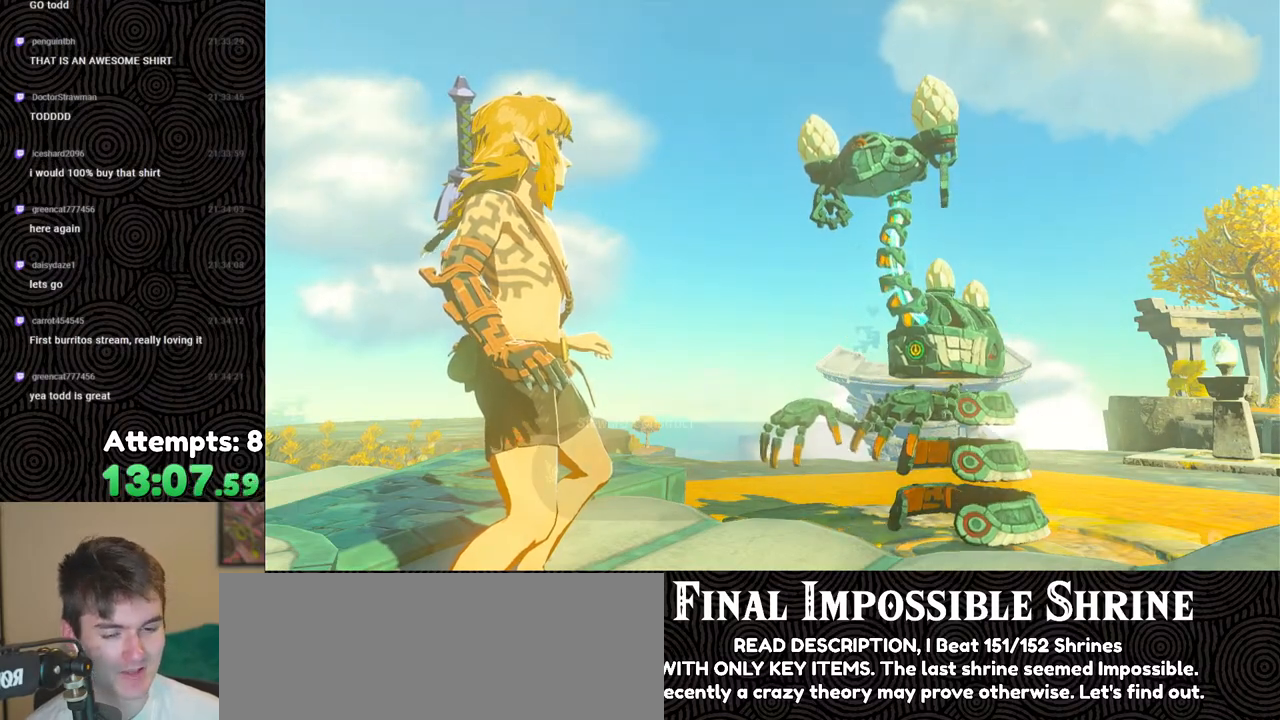
Gameplay with a controller (Nintendo layout); each line is a JSON object with the inputs held at the frame after it. "events" lists button and stick changes between this image and that frame as [ms after this image, input, new state], when the widget could be followed in between. Not read: L3 R3.
{"buttons": ["B"], "left_stick": "center", "right_stick": "center", "events": [[317, "B", "down"], [433, "B", "up"], [483, "B", "down"]]}
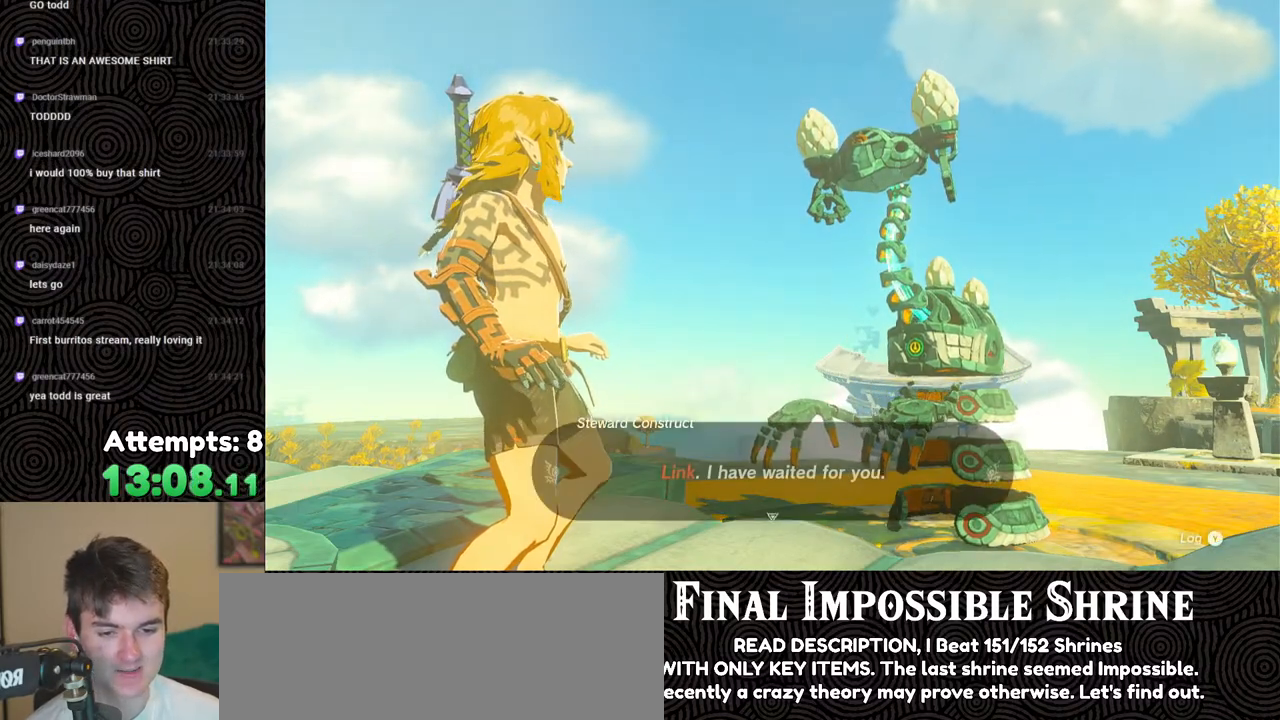
{"buttons": [], "left_stick": "center", "right_stick": "center", "events": [[83, "B", "up"], [133, "B", "down"], [200, "B", "up"], [283, "B", "down"], [350, "B", "up"], [417, "B", "down"], [500, "B", "up"]]}
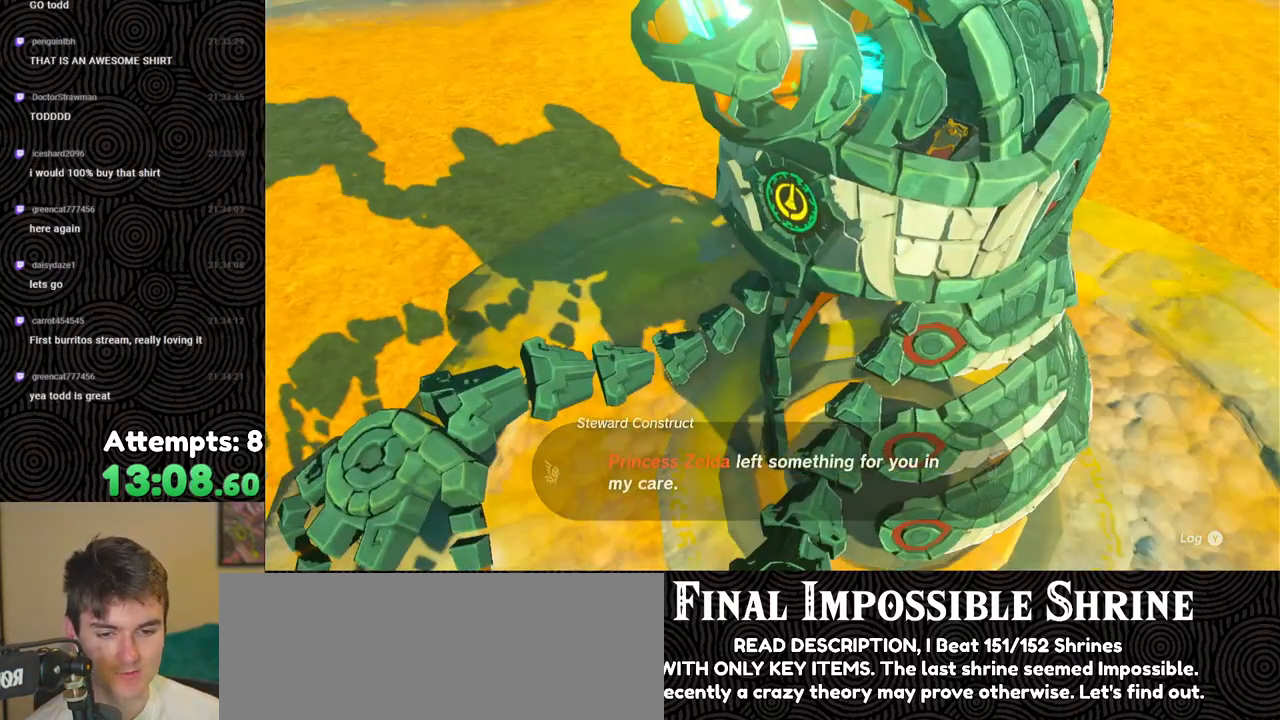
{"buttons": ["B"], "left_stick": "center", "right_stick": "center", "events": [[83, "B", "down"], [167, "B", "up"], [233, "B", "down"], [350, "B", "up"], [417, "B", "down"]]}
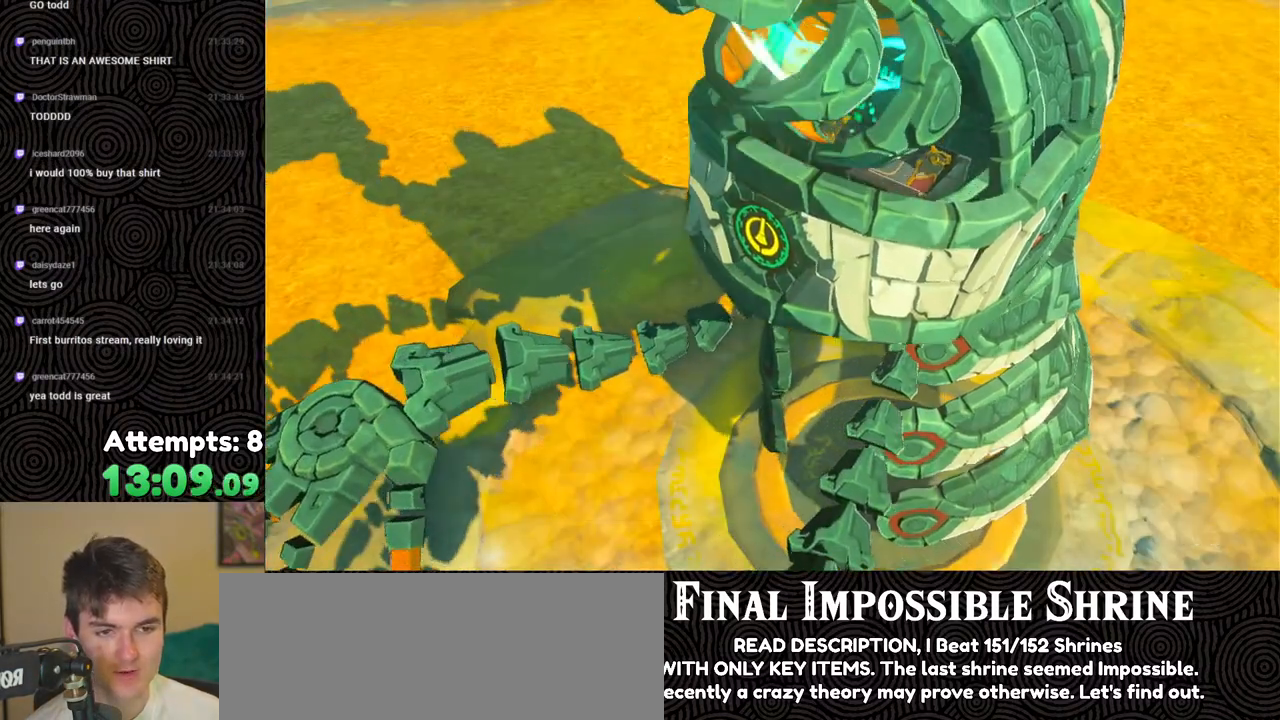
{"buttons": ["B"], "left_stick": "center", "right_stick": "center", "events": [[17, "B", "up"], [83, "B", "down"], [217, "B", "up"], [283, "B", "down"], [400, "B", "up"], [467, "B", "down"]]}
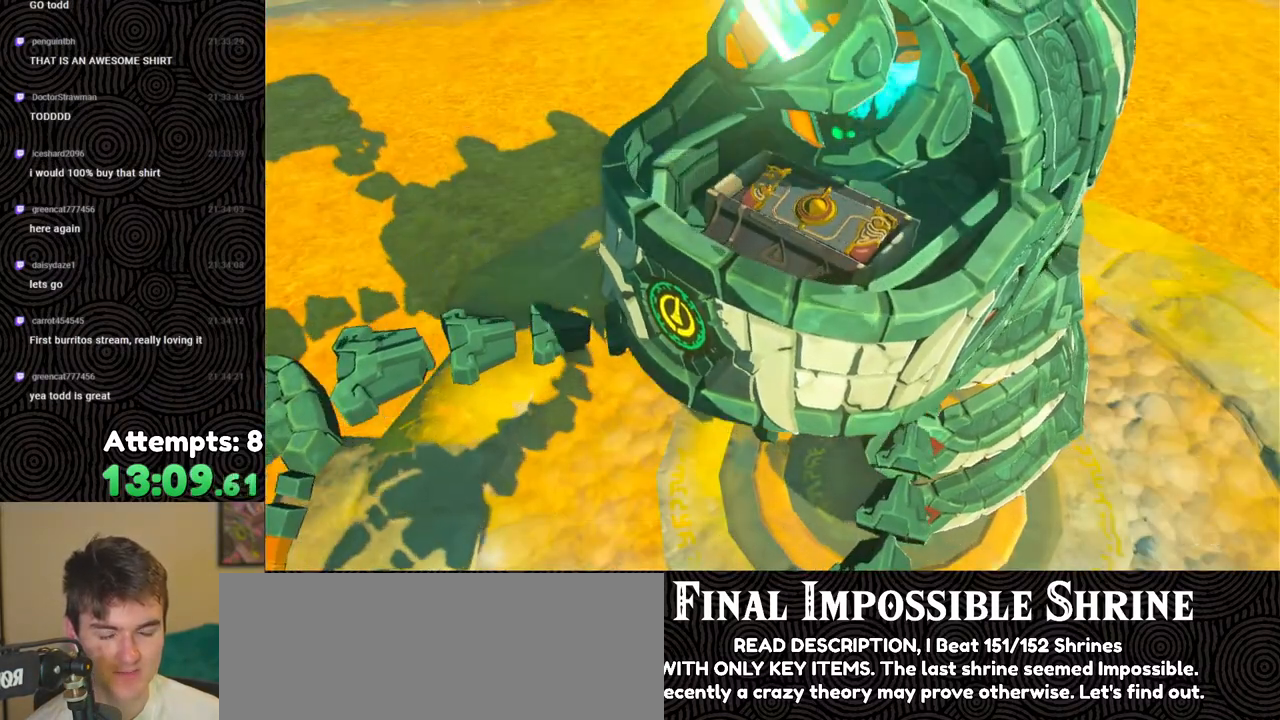
{"buttons": [], "left_stick": "center", "right_stick": "center", "events": [[100, "B", "up"], [167, "B", "down"], [267, "B", "up"], [350, "B", "down"], [450, "B", "up"]]}
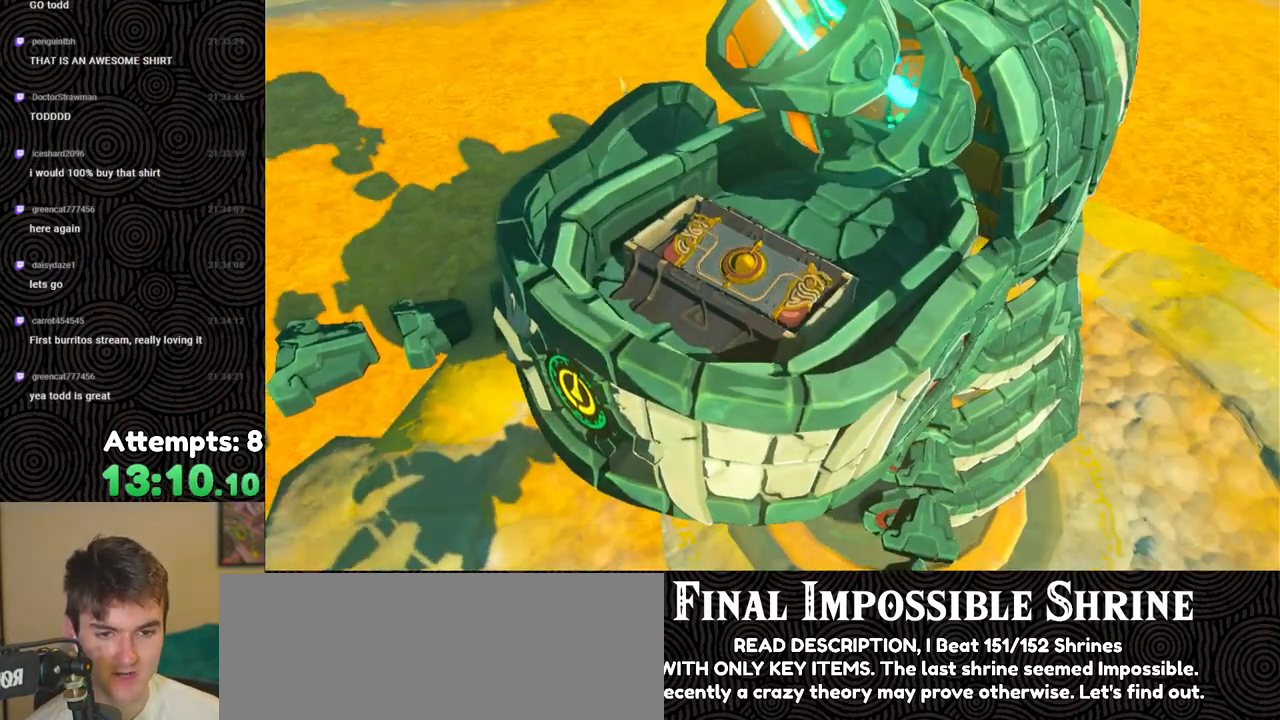
{"buttons": [], "left_stick": "center", "right_stick": "center", "events": [[33, "B", "down"], [150, "B", "up"]]}
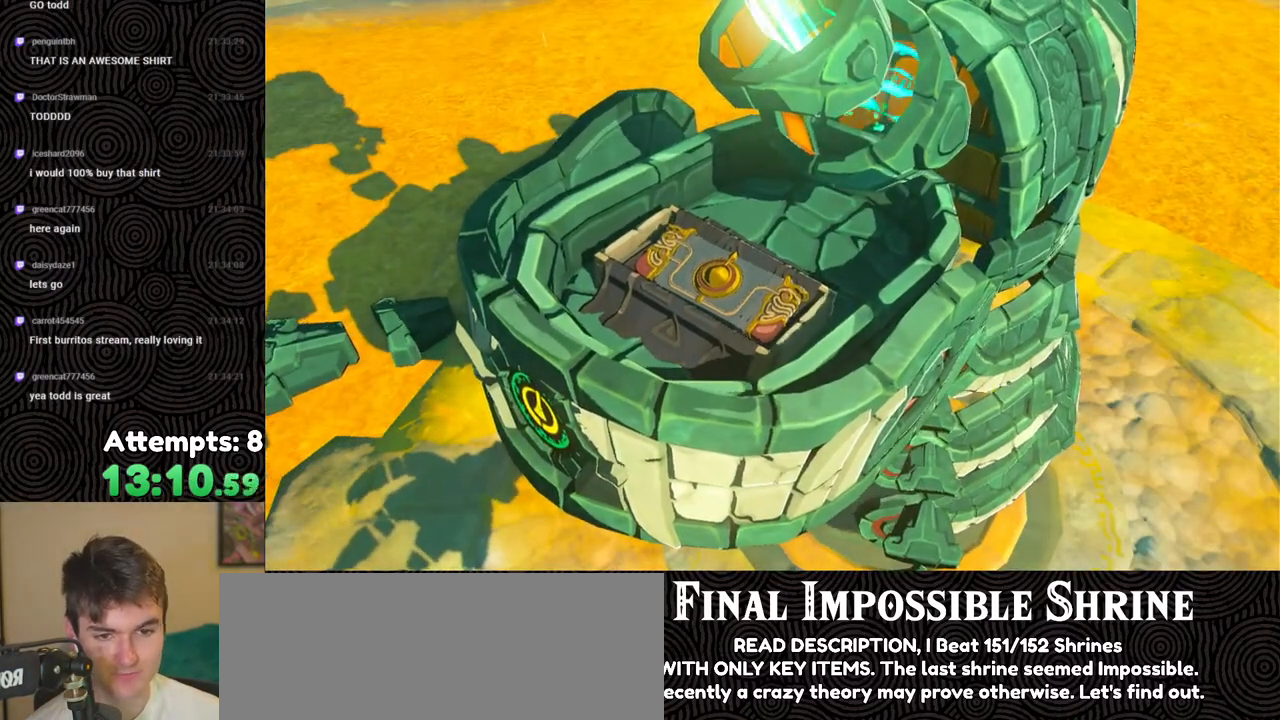
{"buttons": ["B"], "left_stick": "center", "right_stick": "center", "events": [[283, "B", "down"], [383, "B", "up"], [483, "B", "down"]]}
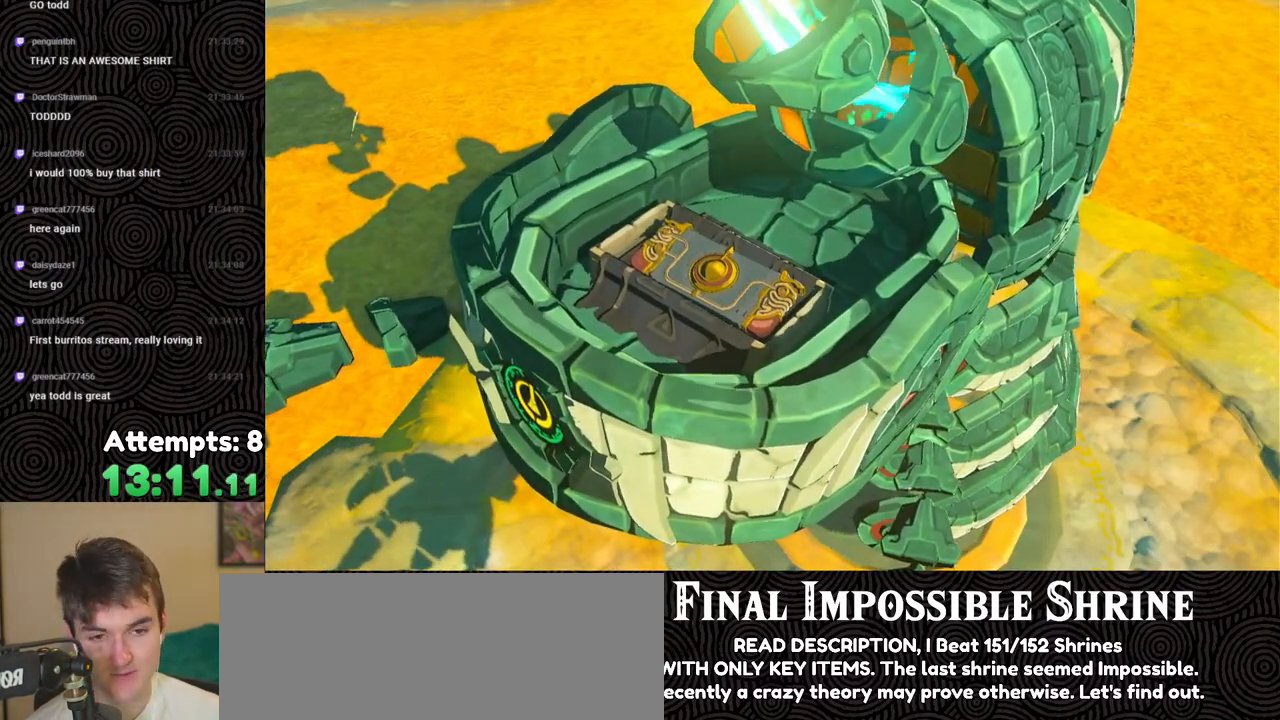
{"buttons": ["B"], "left_stick": "center", "right_stick": "center", "events": [[83, "B", "up"], [417, "B", "down"]]}
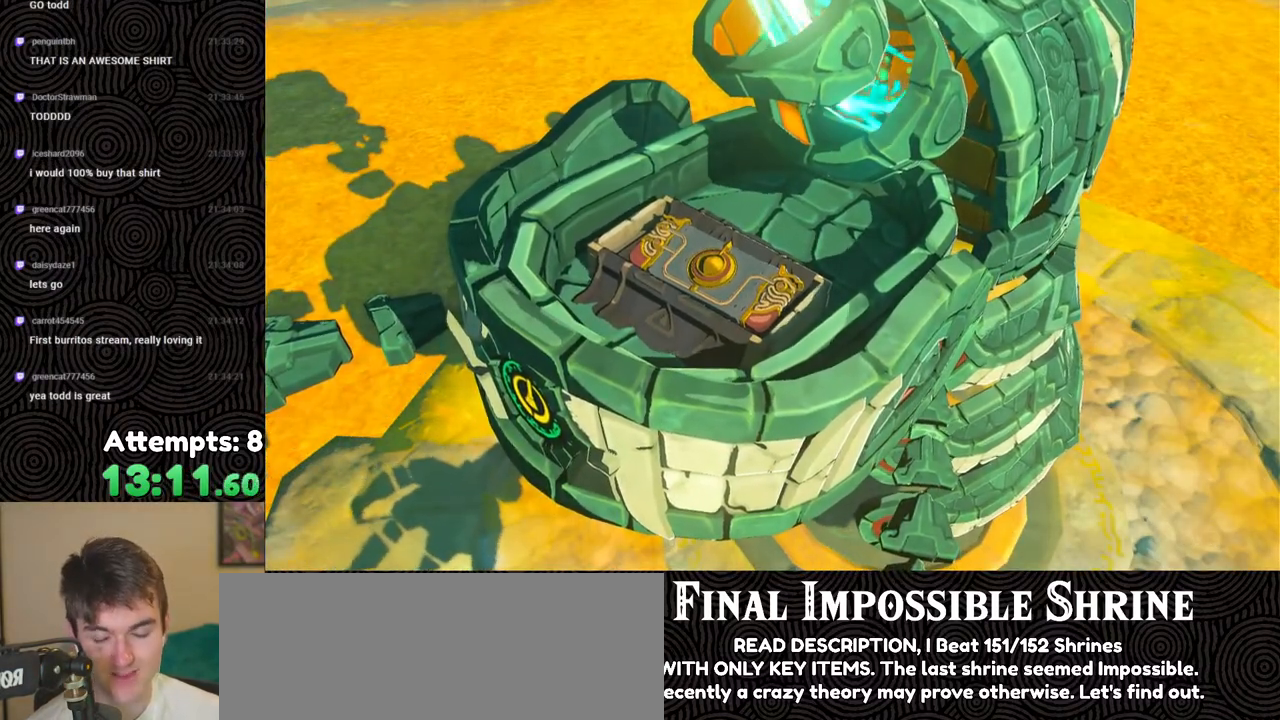
{"buttons": ["B"], "left_stick": "center", "right_stick": "center", "events": [[67, "B", "up"], [200, "B", "down"], [300, "B", "up"], [450, "B", "down"]]}
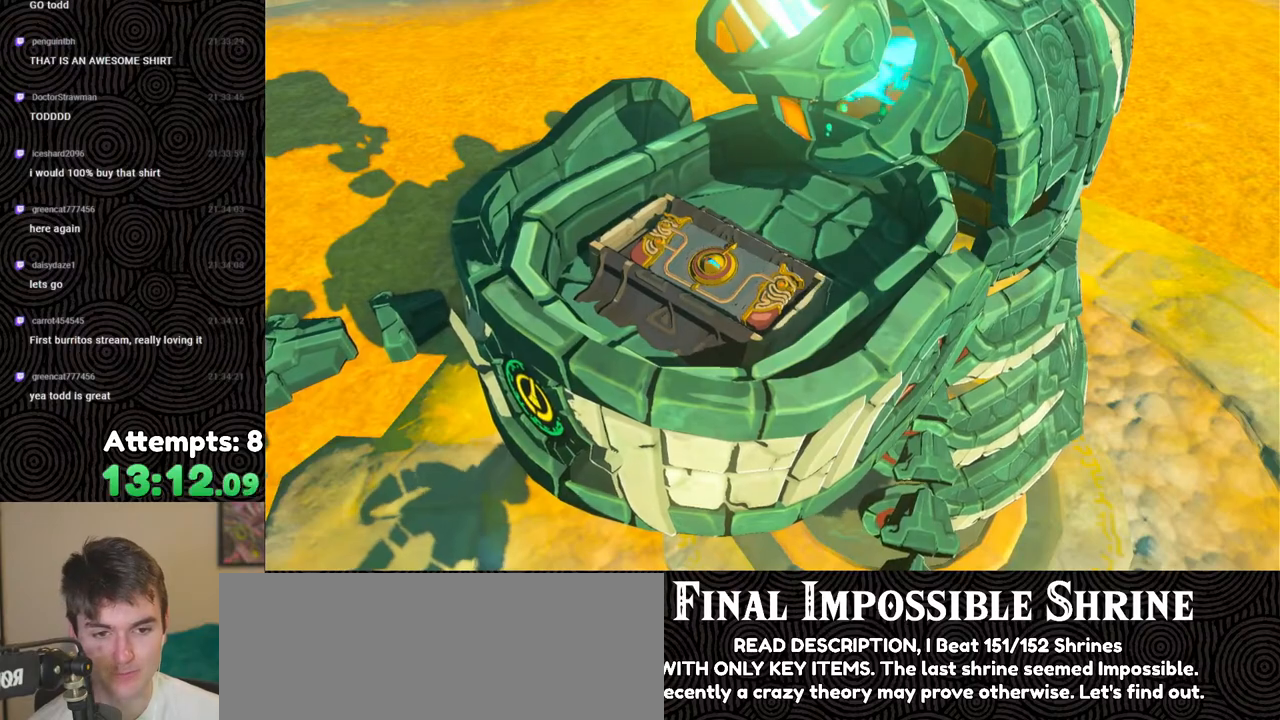
{"buttons": [], "left_stick": "center", "right_stick": "center", "events": [[67, "B", "up"], [167, "B", "down"], [267, "B", "up"]]}
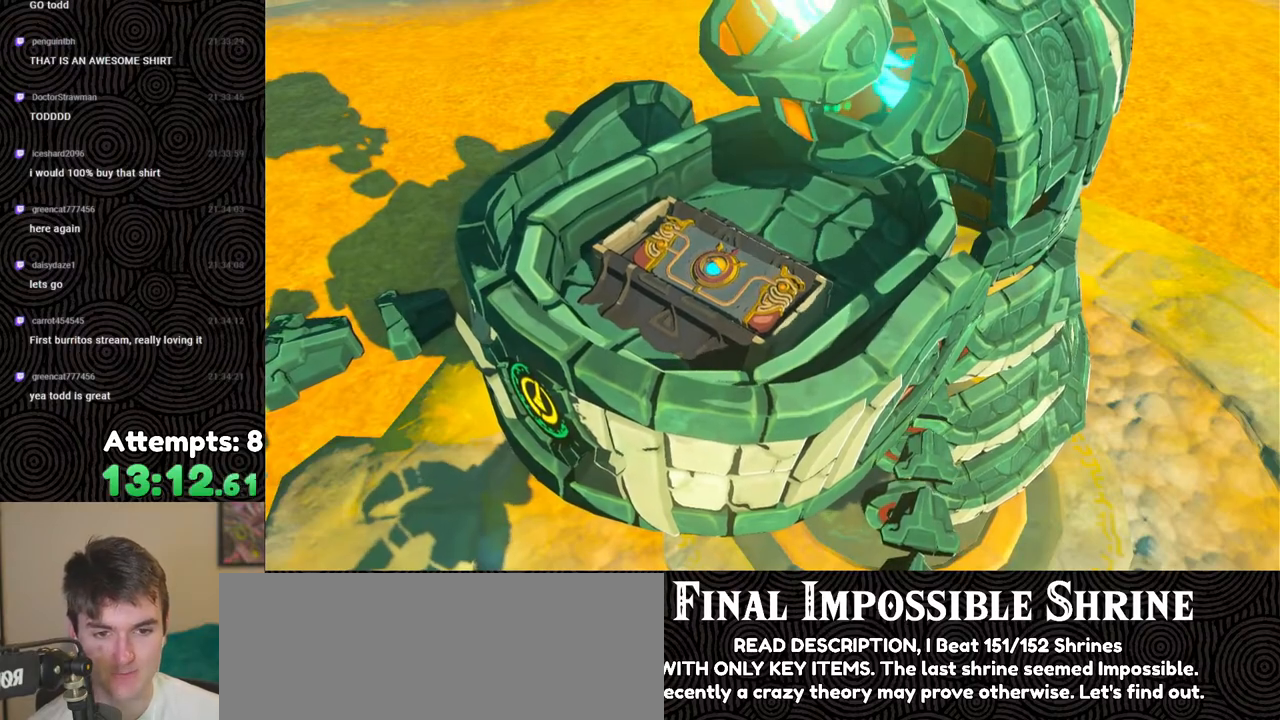
{"buttons": [], "left_stick": "center", "right_stick": "center", "events": []}
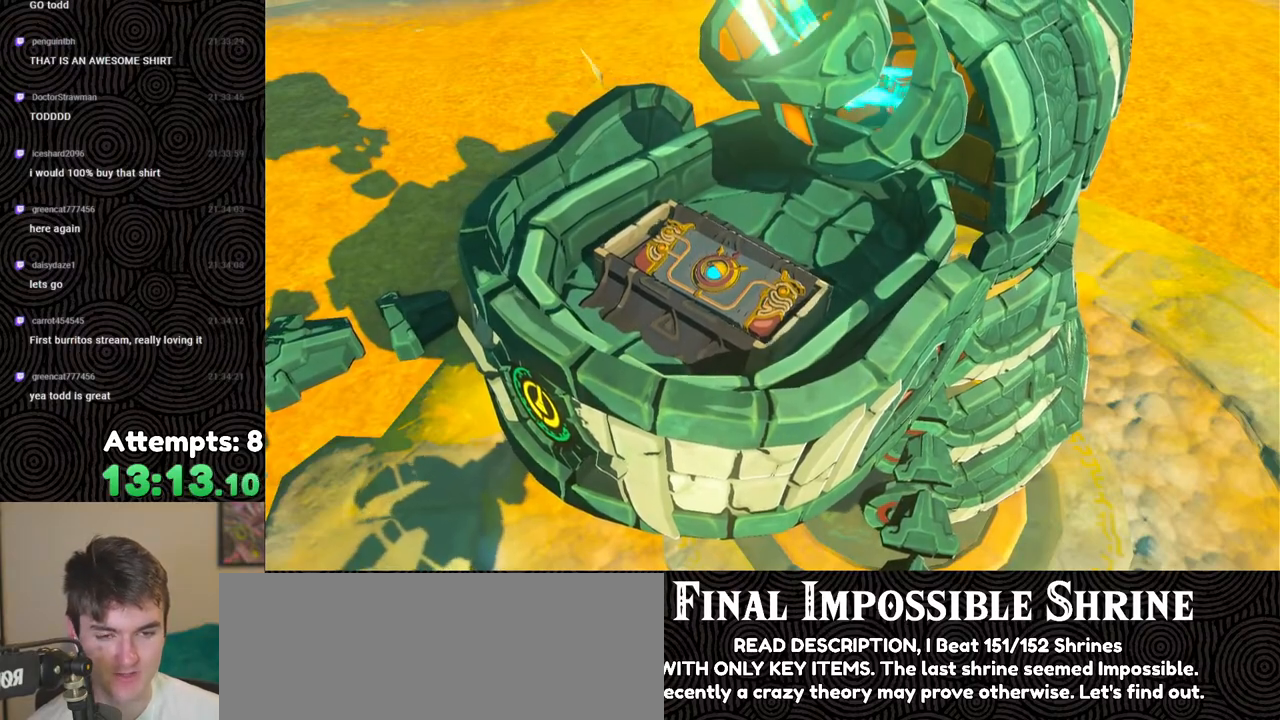
{"buttons": [], "left_stick": "center", "right_stick": "center", "events": []}
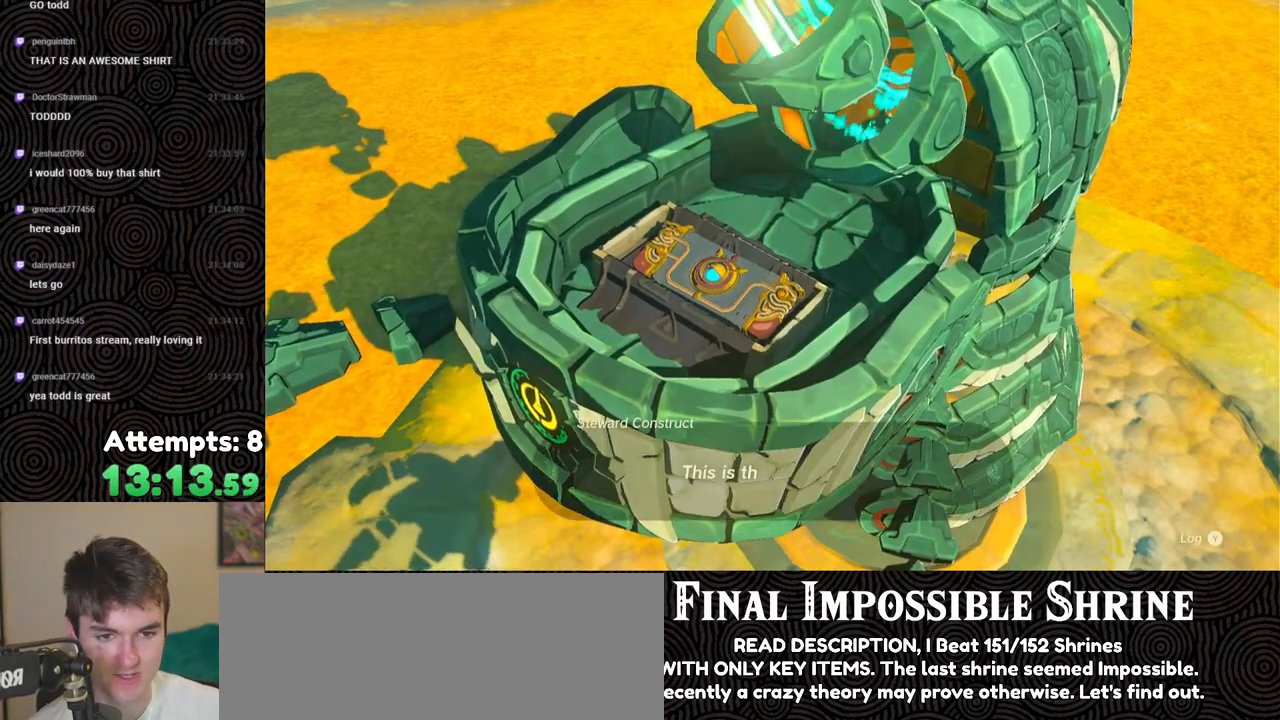
{"buttons": [], "left_stick": "center", "right_stick": "center", "events": []}
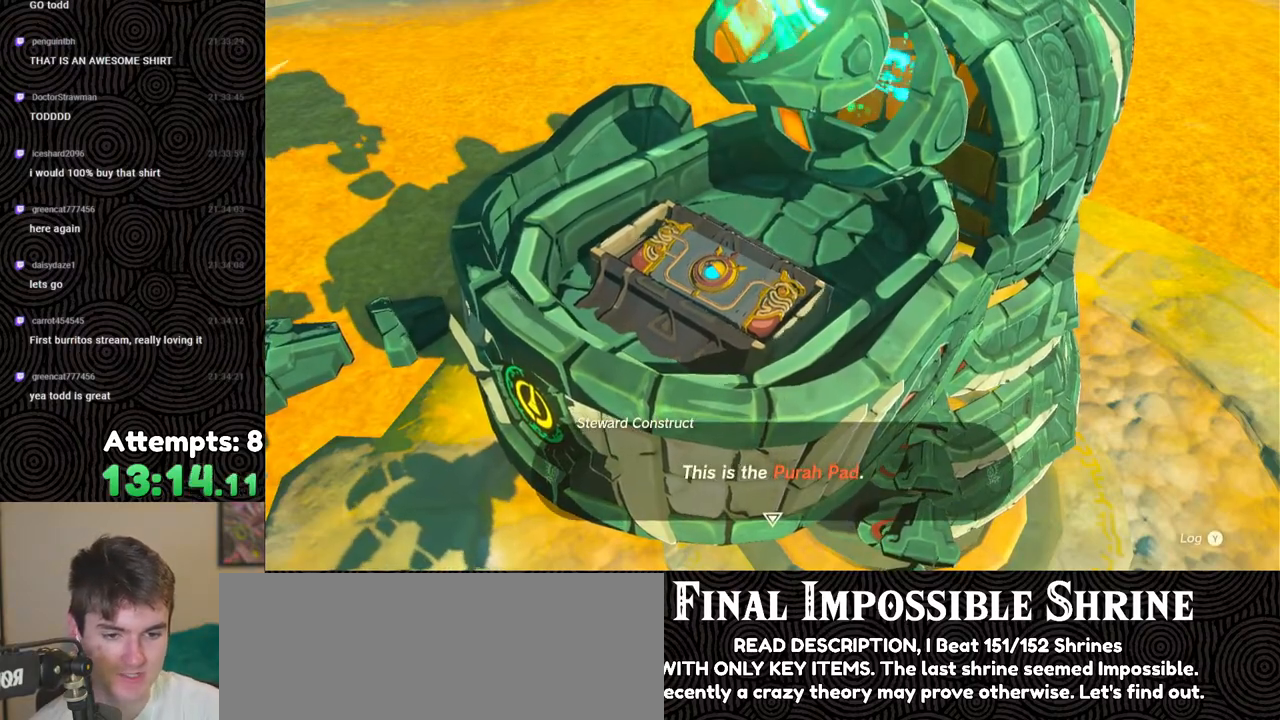
{"buttons": [], "left_stick": "center", "right_stick": "center", "events": []}
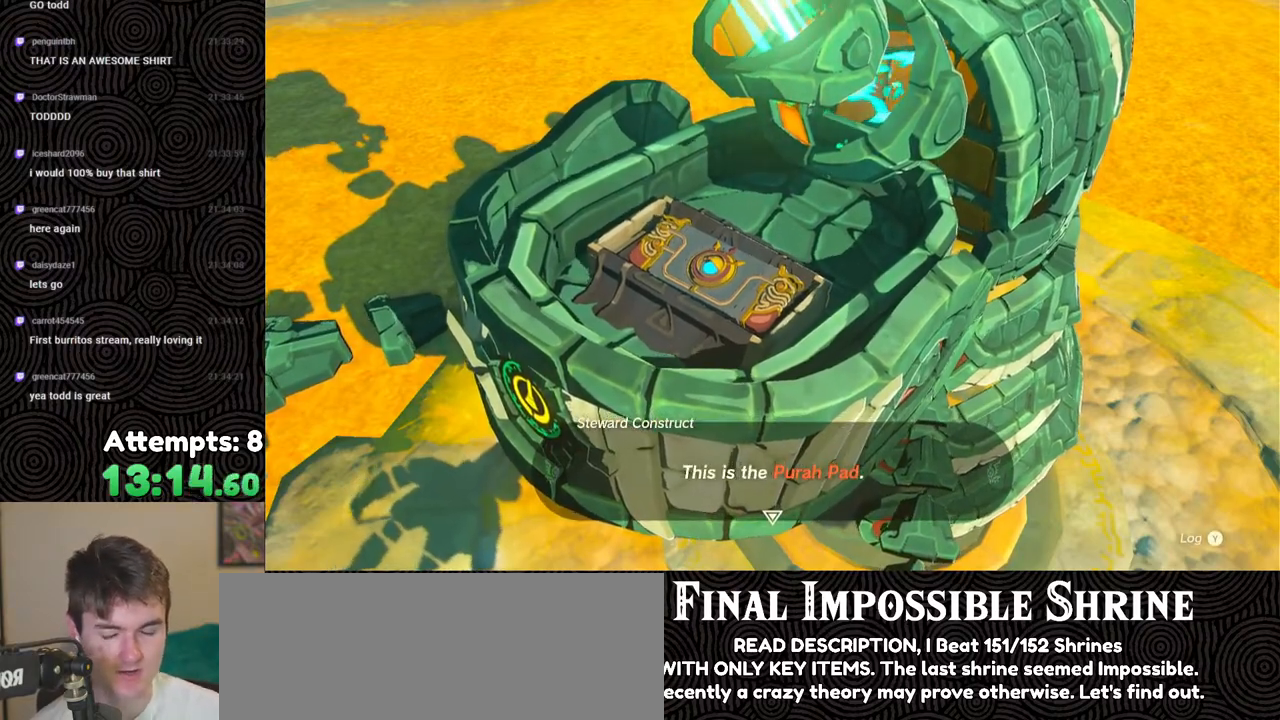
{"buttons": [], "left_stick": "center", "right_stick": "center", "events": [[17, "B", "down"], [100, "B", "up"], [167, "B", "down"], [283, "B", "up"], [333, "B", "down"], [467, "B", "up"]]}
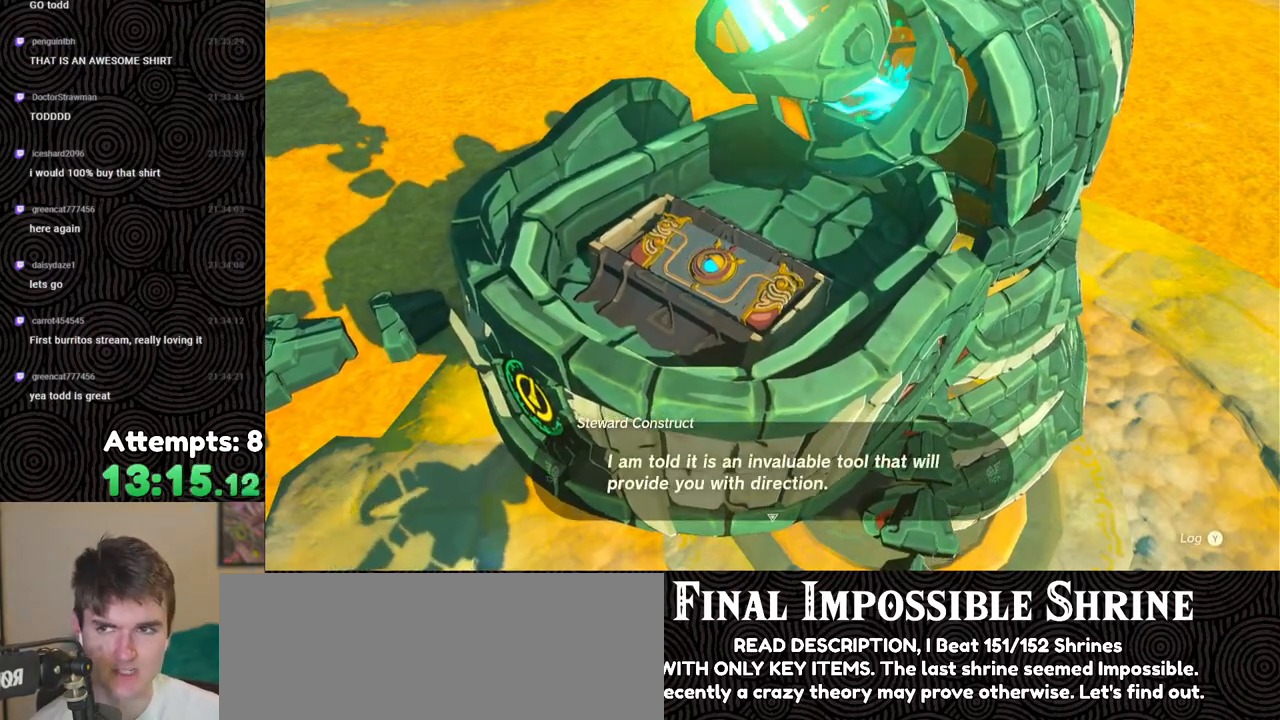
{"buttons": [], "left_stick": "center", "right_stick": "center", "events": [[17, "B", "down"], [150, "B", "up"], [200, "B", "down"], [317, "B", "up"]]}
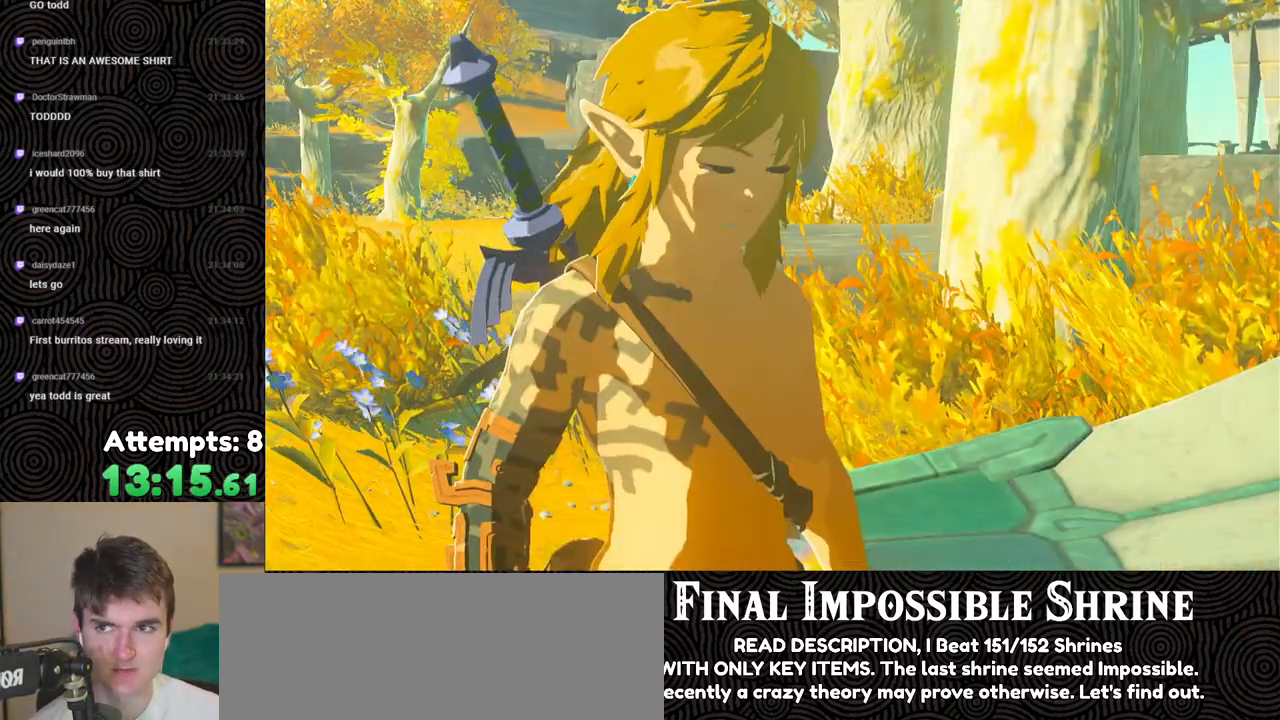
{"buttons": ["B"], "left_stick": "center", "right_stick": "center", "events": [[33, "B", "down"], [117, "B", "up"], [250, "B", "down"], [383, "B", "up"], [483, "B", "down"]]}
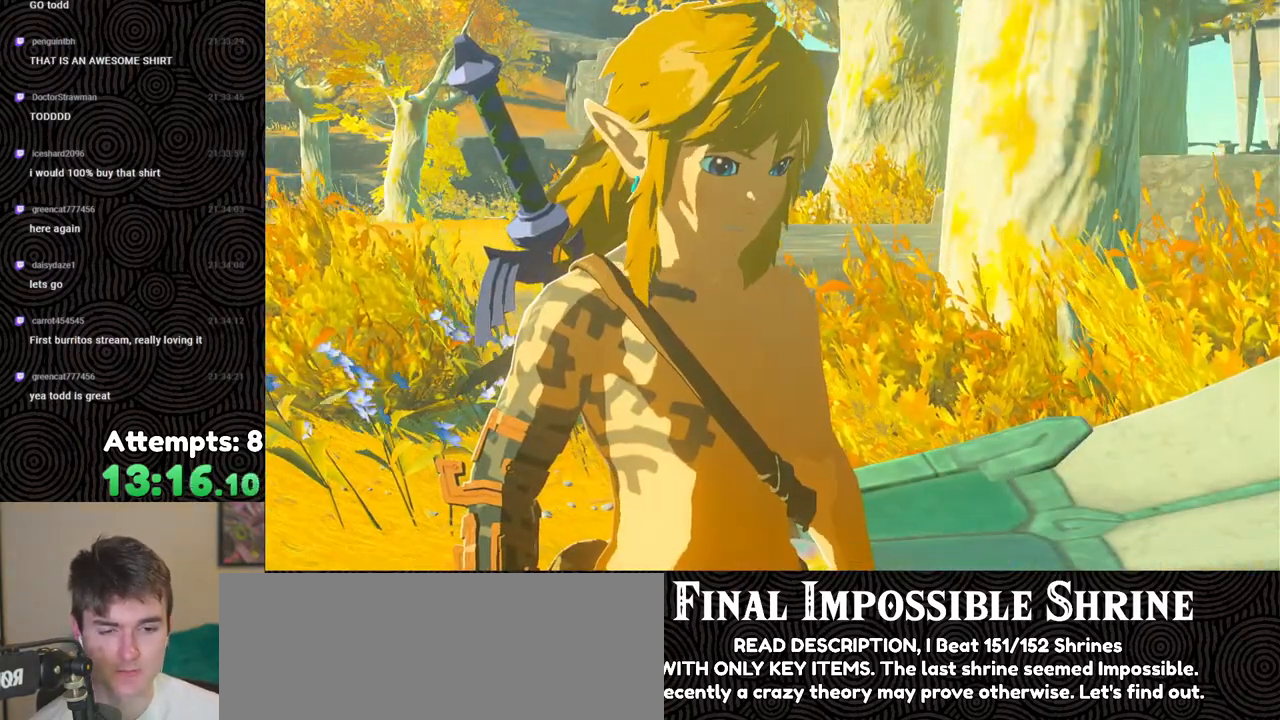
{"buttons": [], "left_stick": "center", "right_stick": "center", "events": [[83, "B", "up"], [183, "B", "down"], [267, "B", "up"], [350, "B", "down"], [450, "B", "up"]]}
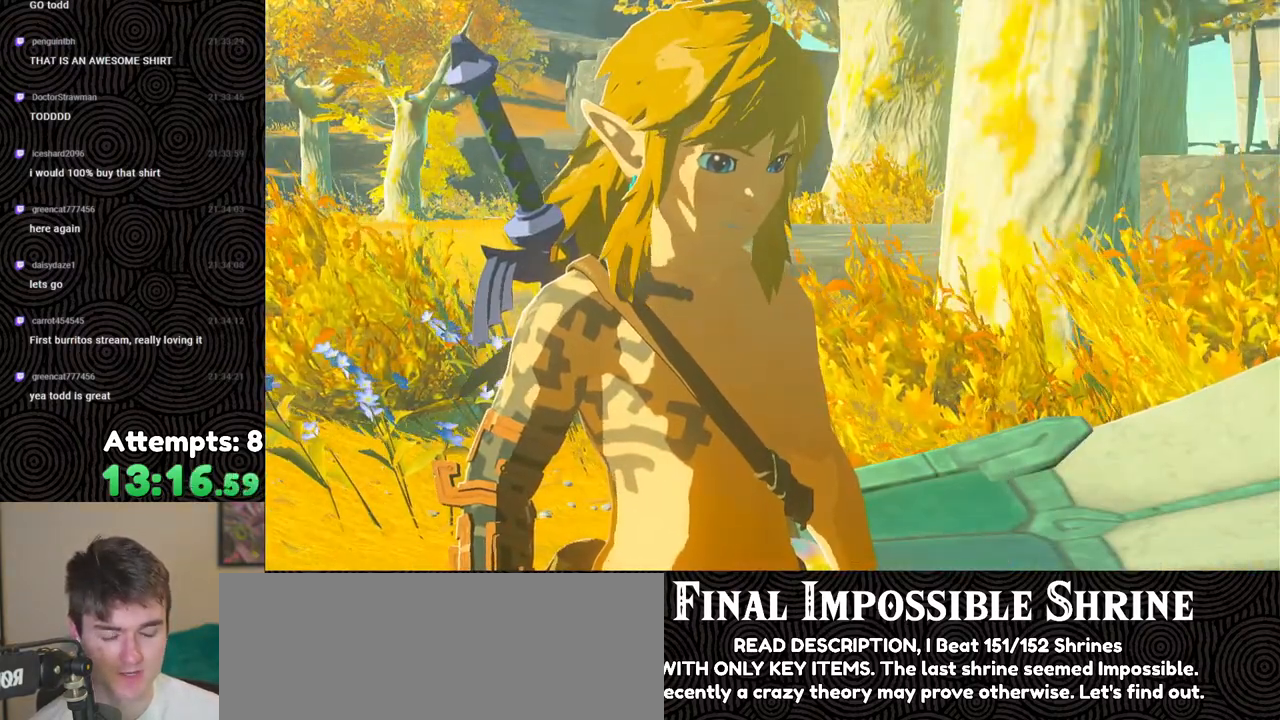
{"buttons": [], "left_stick": "center", "right_stick": "center", "events": [[33, "B", "down"], [133, "B", "up"]]}
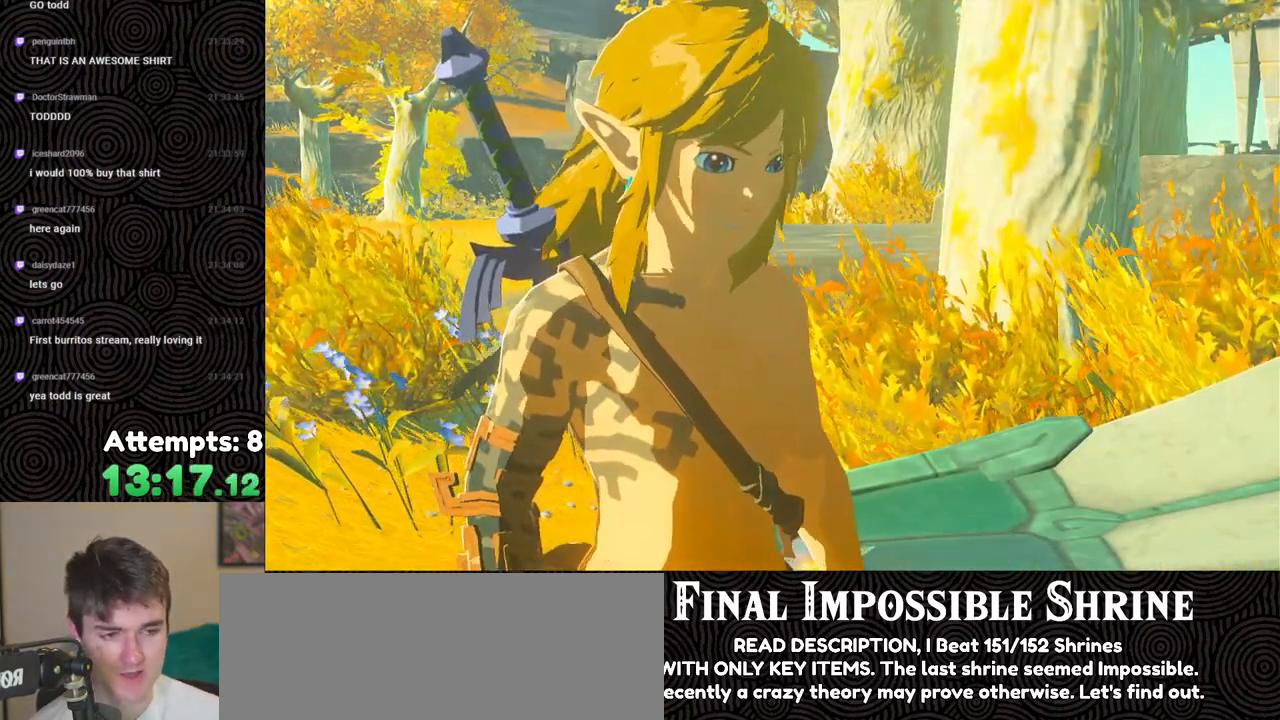
{"buttons": [], "left_stick": "center", "right_stick": "center", "events": []}
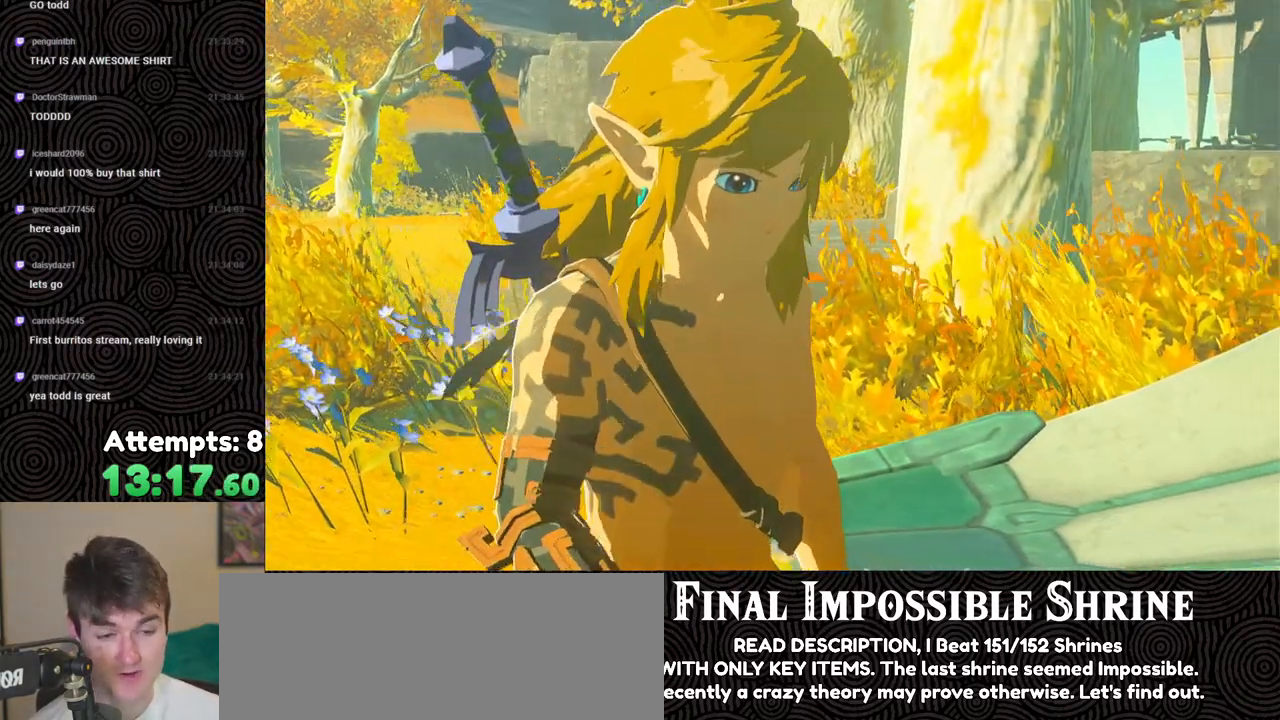
{"buttons": [], "left_stick": "center", "right_stick": "center", "events": []}
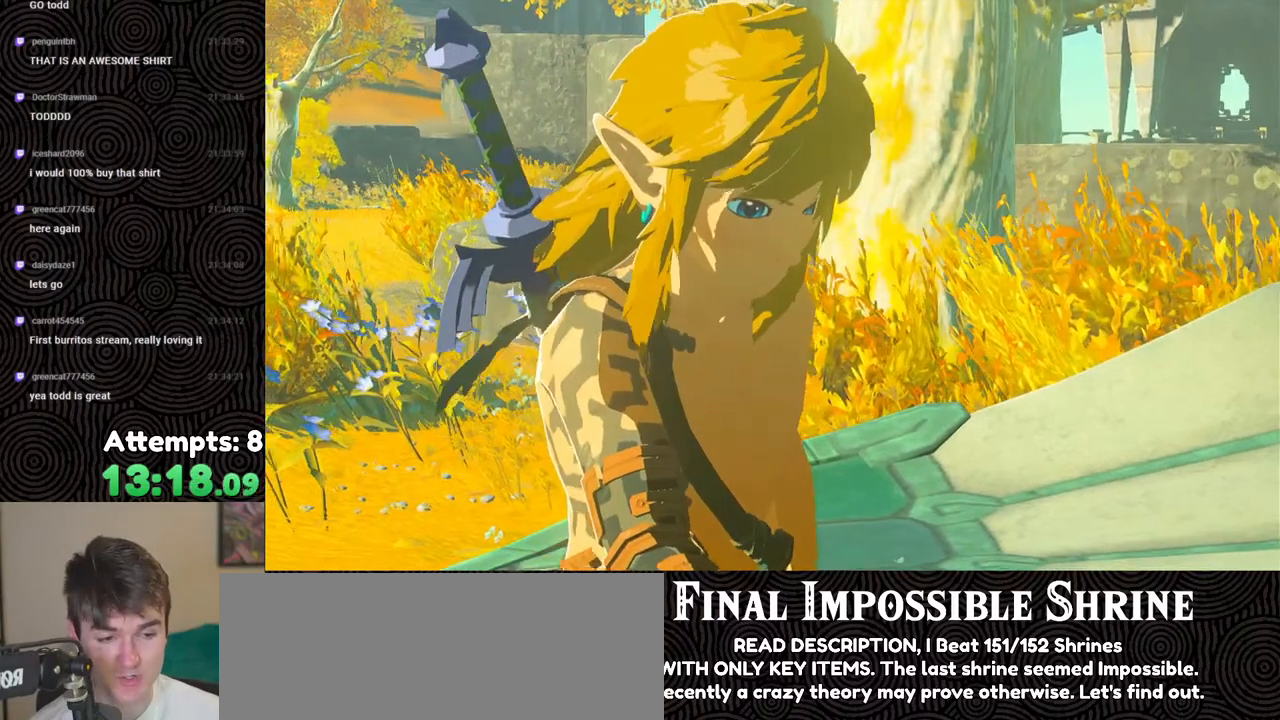
{"buttons": [], "left_stick": "center", "right_stick": "center", "events": []}
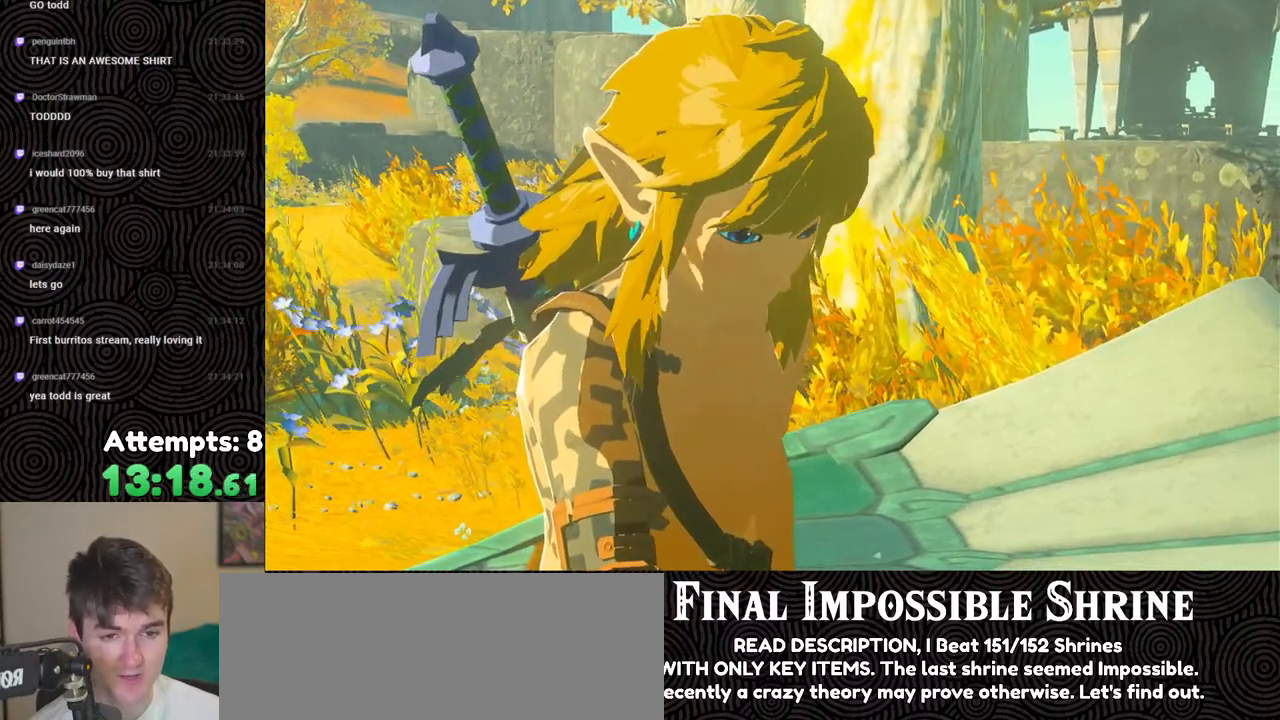
{"buttons": ["B"], "left_stick": "center", "right_stick": "center", "events": [[183, "B", "down"], [300, "B", "up"], [383, "B", "down"]]}
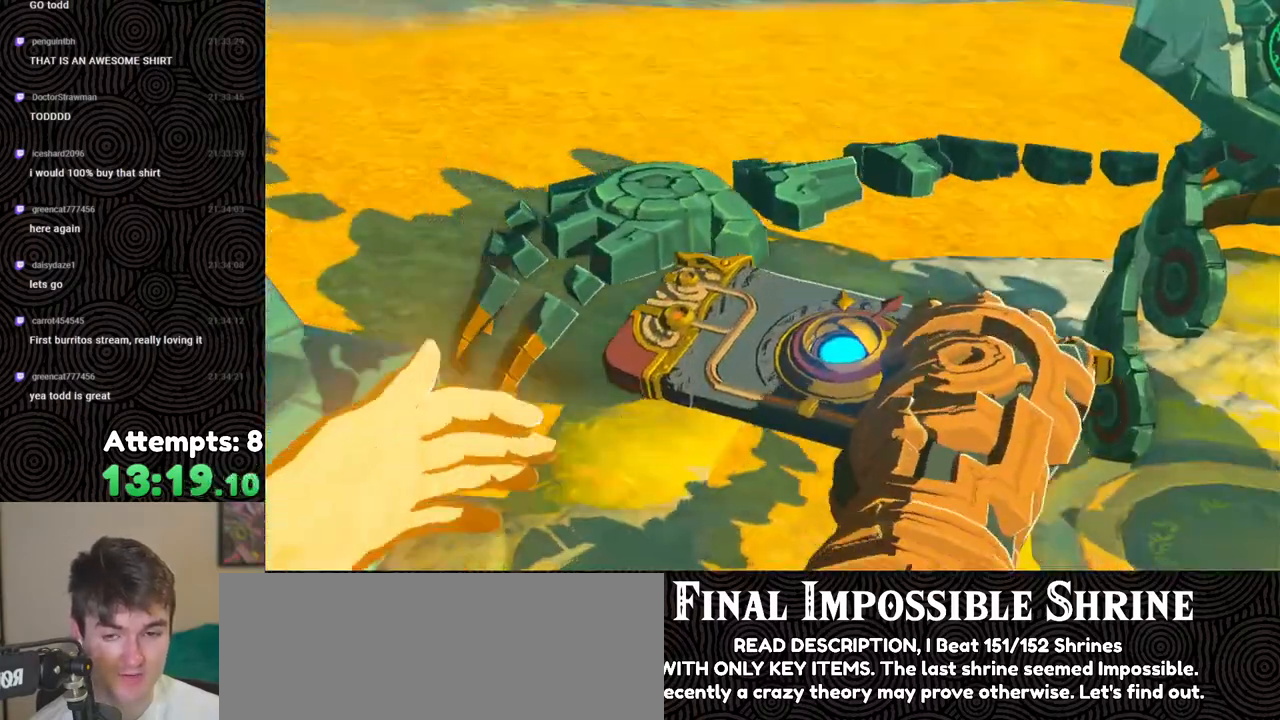
{"buttons": [], "left_stick": "center", "right_stick": "center", "events": [[17, "B", "up"], [117, "B", "down"], [233, "B", "up"], [317, "B", "down"], [467, "B", "up"]]}
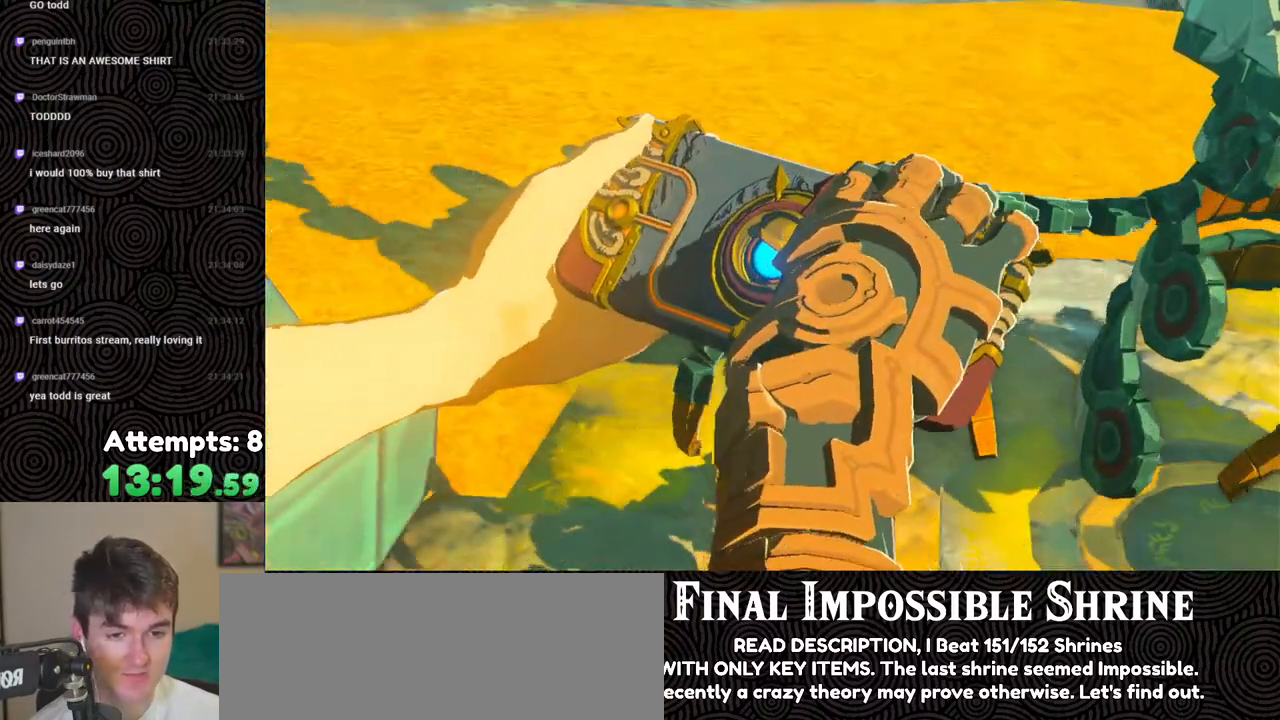
{"buttons": ["B"], "left_stick": "center", "right_stick": "center", "events": [[33, "B", "down"], [150, "B", "up"], [217, "B", "down"], [367, "B", "up"], [433, "B", "down"]]}
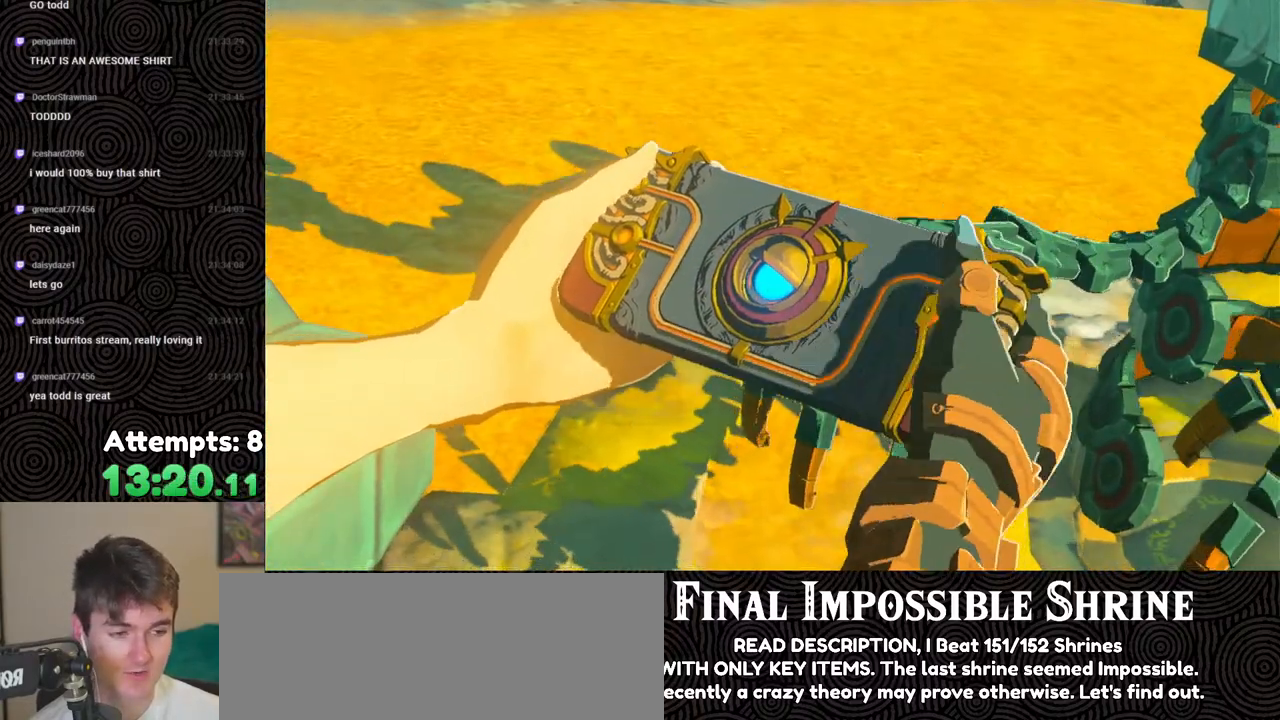
{"buttons": [], "left_stick": "center", "right_stick": "center", "events": [[67, "B", "up"], [150, "B", "down"], [267, "B", "up"], [350, "B", "down"], [483, "B", "up"]]}
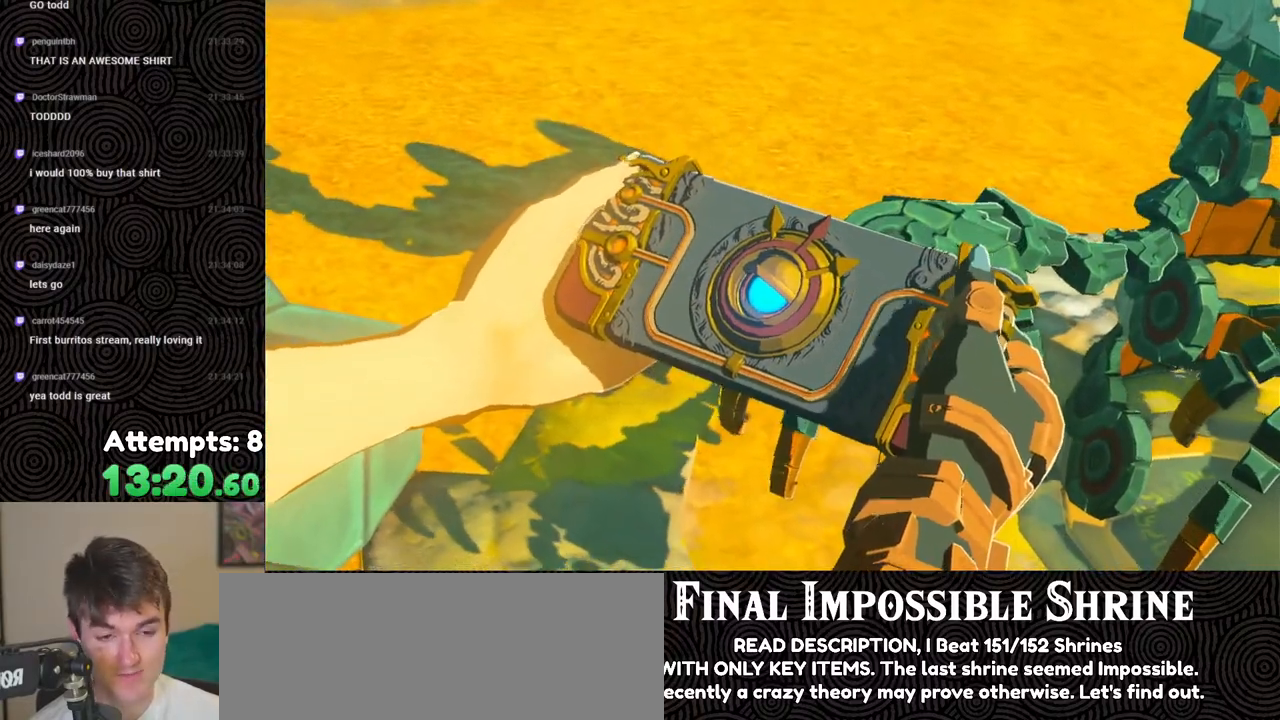
{"buttons": ["B"], "left_stick": "center", "right_stick": "center", "events": [[67, "B", "down"], [167, "B", "up"], [267, "B", "down"], [383, "B", "up"], [450, "B", "down"]]}
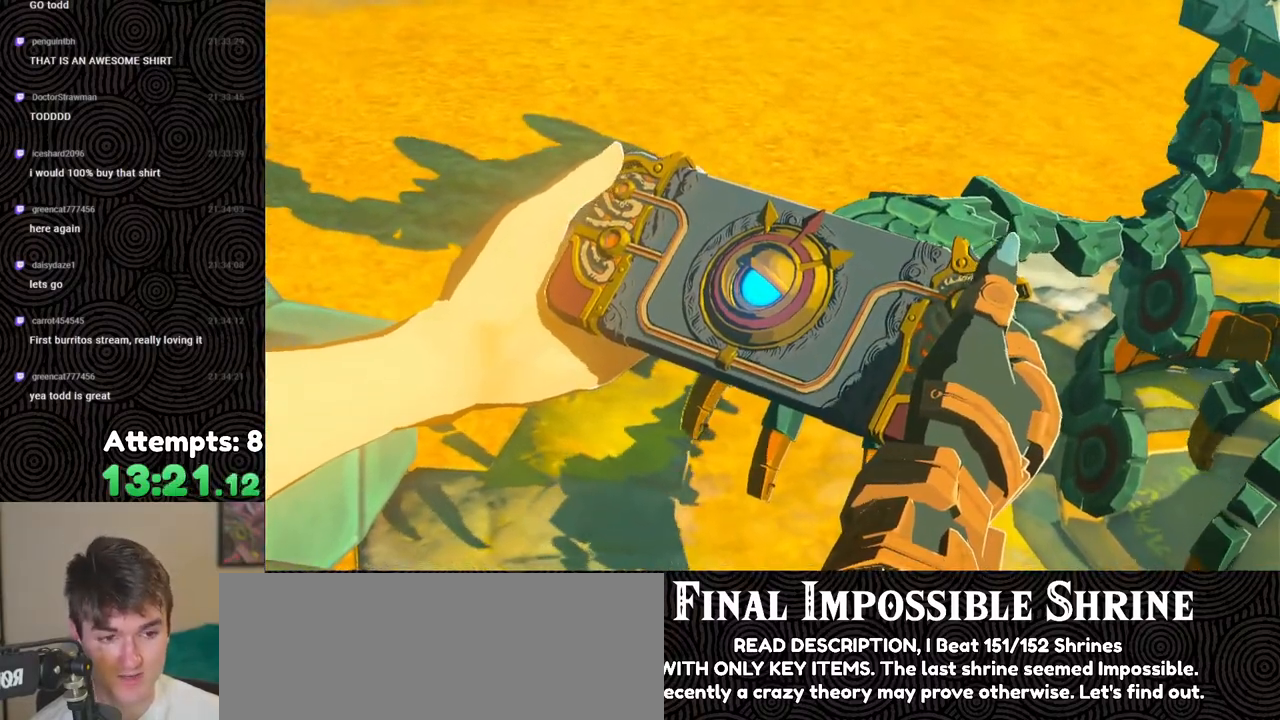
{"buttons": [], "left_stick": "center", "right_stick": "center", "events": [[67, "B", "up"], [133, "B", "down"], [250, "B", "up"], [317, "B", "down"], [433, "B", "up"]]}
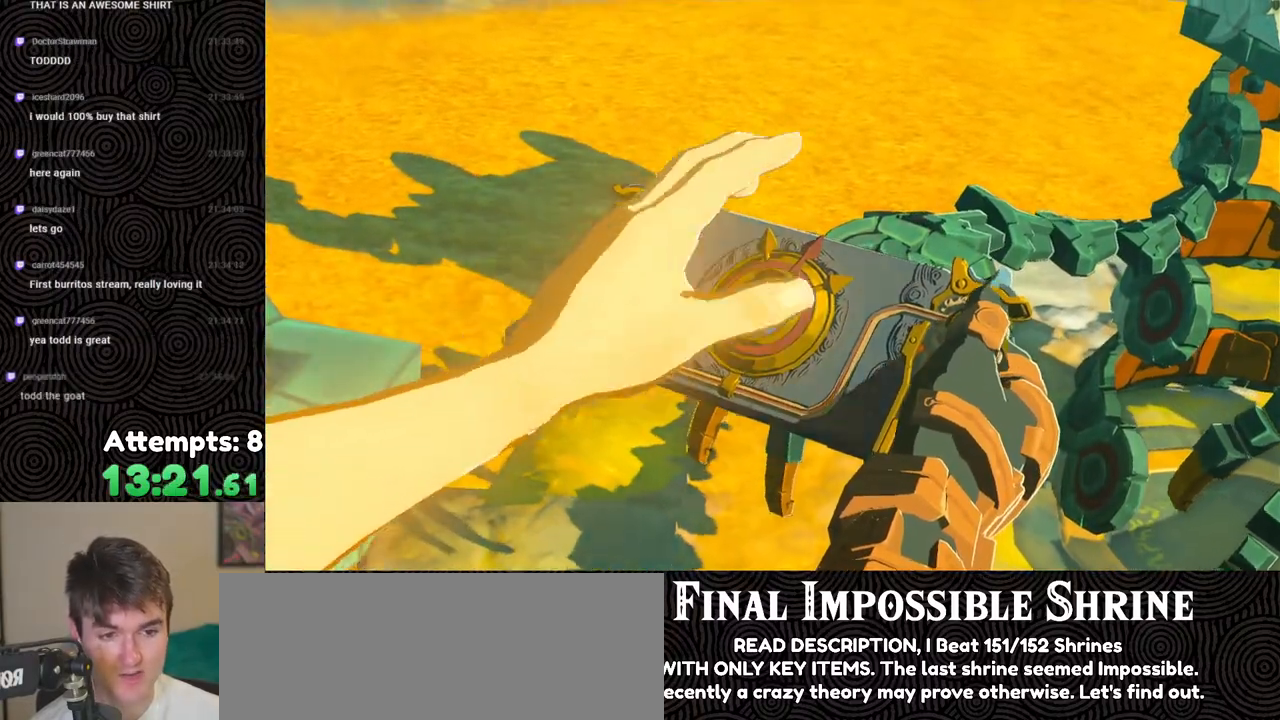
{"buttons": ["B"], "left_stick": "center", "right_stick": "center", "events": [[17, "B", "down"], [150, "B", "up"], [217, "B", "down"], [350, "B", "up"], [417, "B", "down"]]}
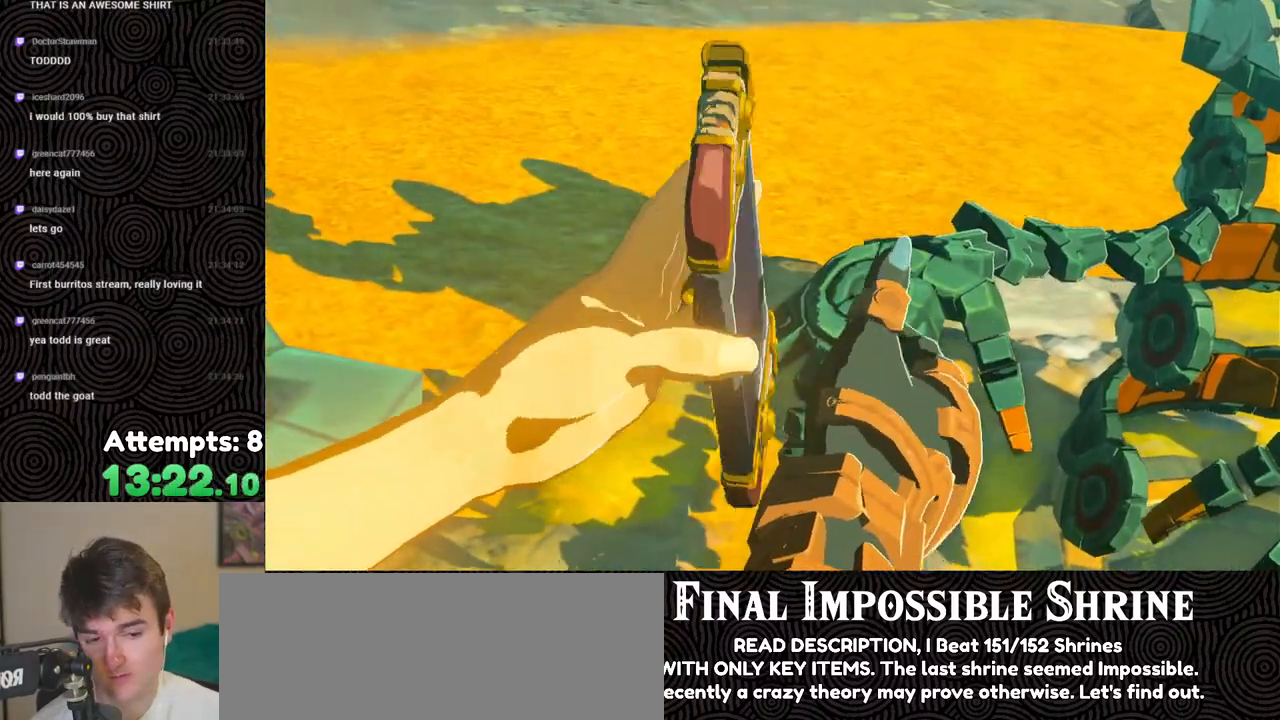
{"buttons": ["B"], "left_stick": "center", "right_stick": "center", "events": [[33, "B", "up"], [100, "B", "down"], [233, "B", "up"], [300, "B", "down"], [433, "B", "up"], [483, "B", "down"]]}